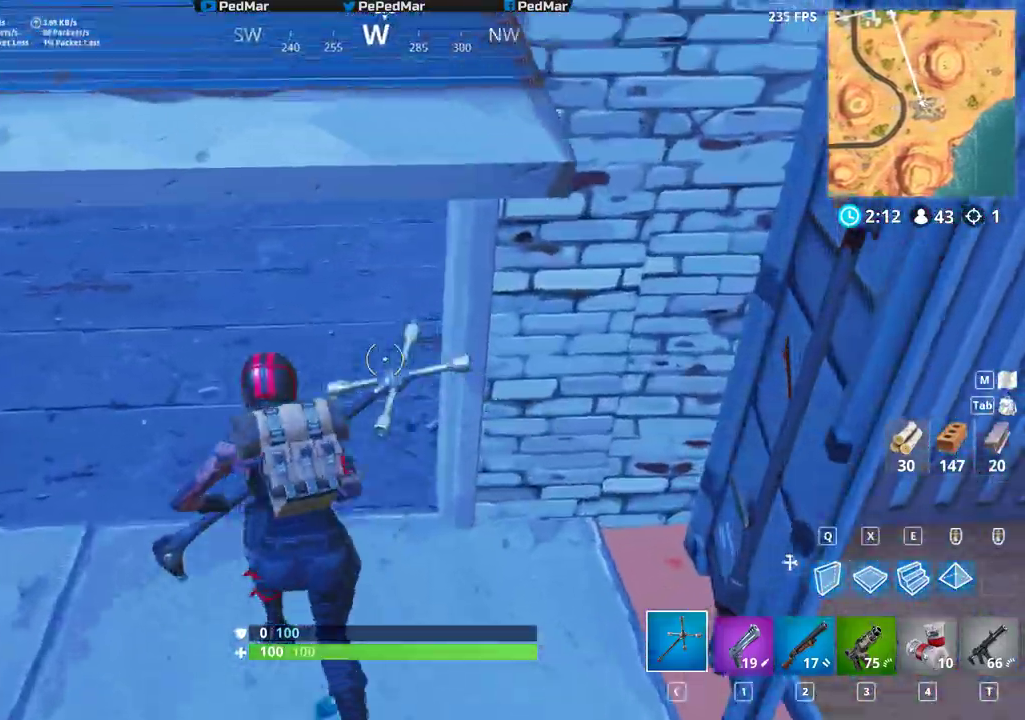
Gameplay with keyboard and mouse; each line is a JSON object with the keys and mouse buttons held at the frame after it. "events" lists presses ("down") and releases ("up") of "a", "c", "ctrl", "d", "e", "f", "q", "r", "s", "shift", "space", "tab", "w", "x", "z", "mouse_left", "mouse_wheel", "mouse_right", "mouse_mb4" and "mouse_mb5" between this image and that frame as [ms after this image, input, new state], when the widget could be followed in between. "mouse_left", "mouse_wheel", "mouse_right", "mouse_mb4", "mouse_mb5" = the "left", "wheel", "right", "mb4", "mb5" buttons of the "mouse" list. No other keys are recorded. "wheel" means that the mouse wheel is clicked or scrolled. Not read: mouse_move.
{"keys": ["a", "shift", "w"], "mouse": [], "events": []}
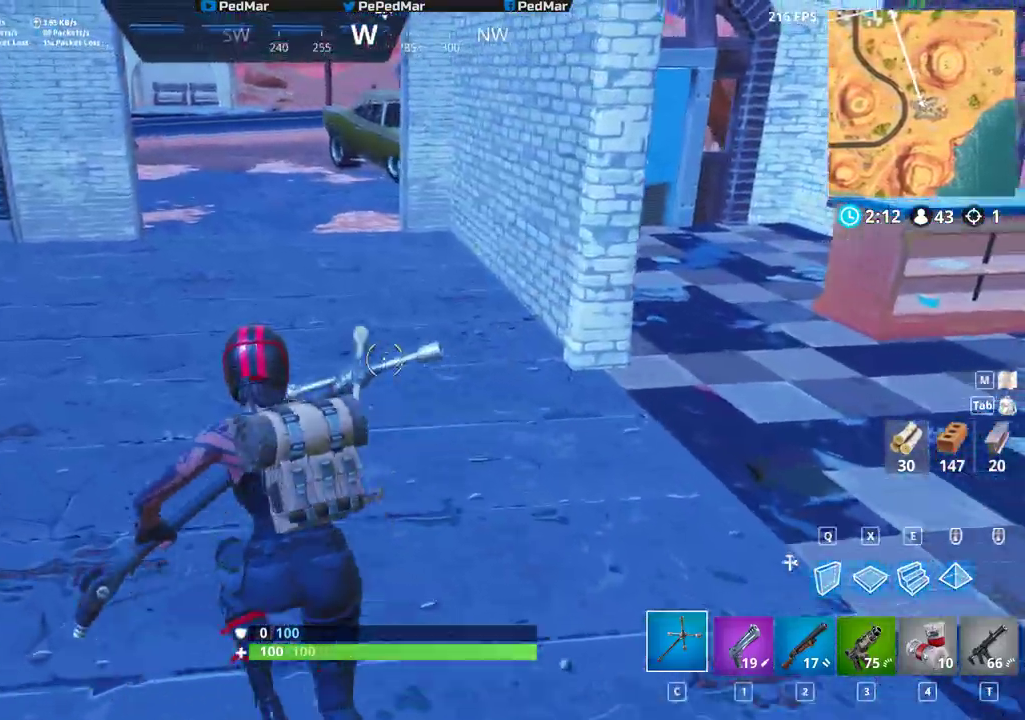
{"keys": ["a", "shift", "w"], "mouse": [], "events": []}
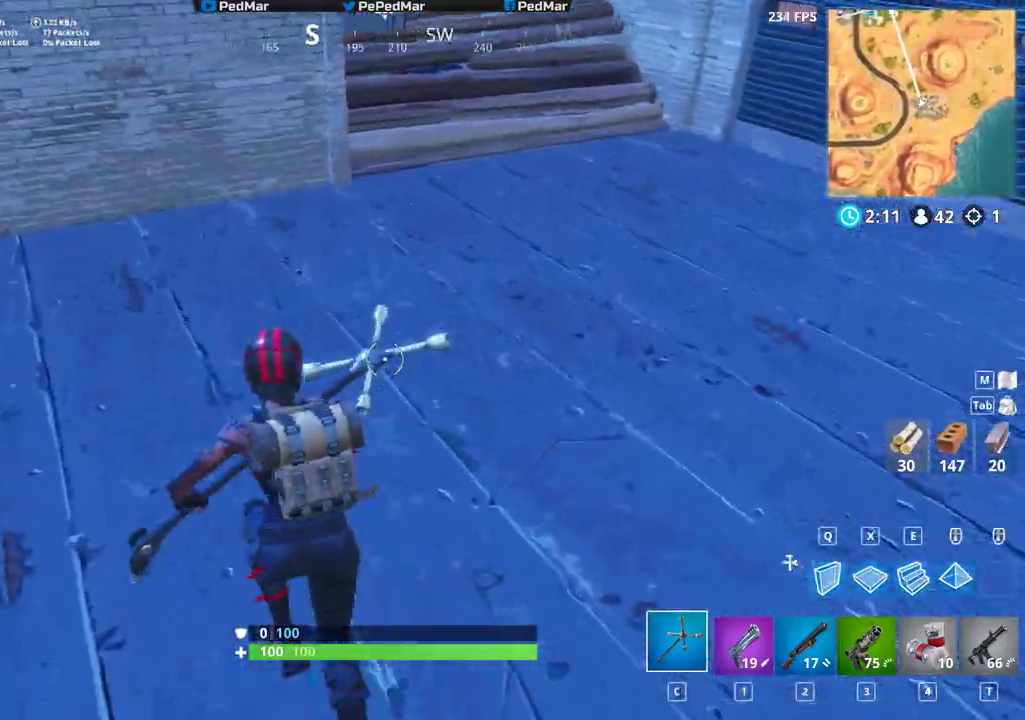
{"keys": ["d", "shift"], "mouse": ["left"], "events": [[50, "mouse_left", "down"], [150, "w", "up"], [433, "a", "up"], [433, "d", "down"]]}
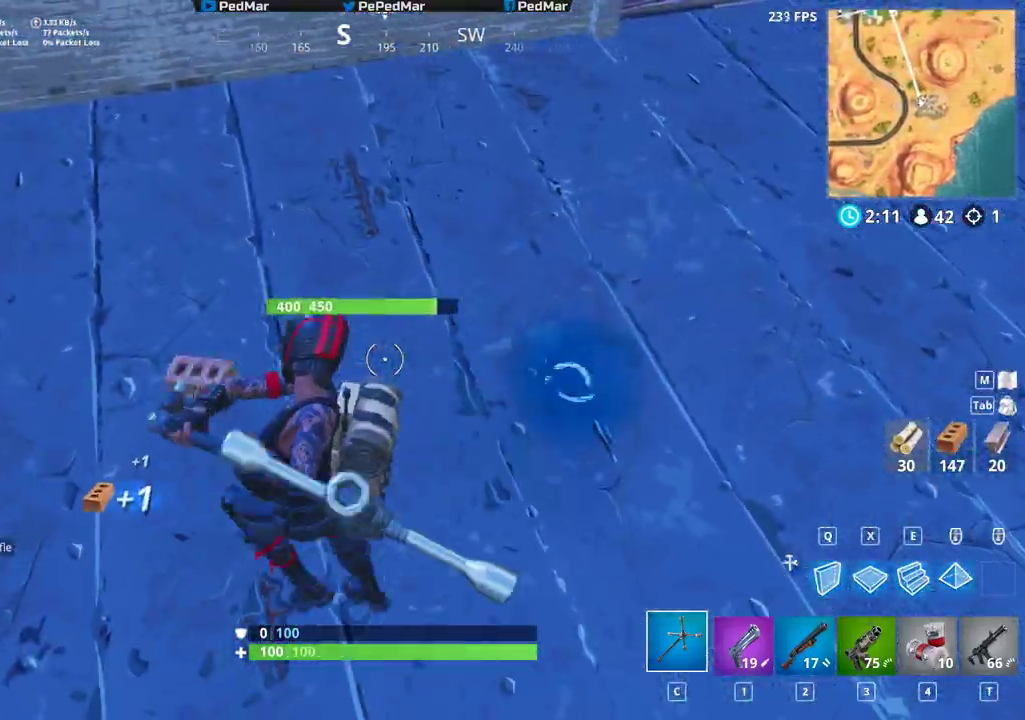
{"keys": ["d", "s", "shift"], "mouse": ["left"], "events": [[83, "s", "down"]]}
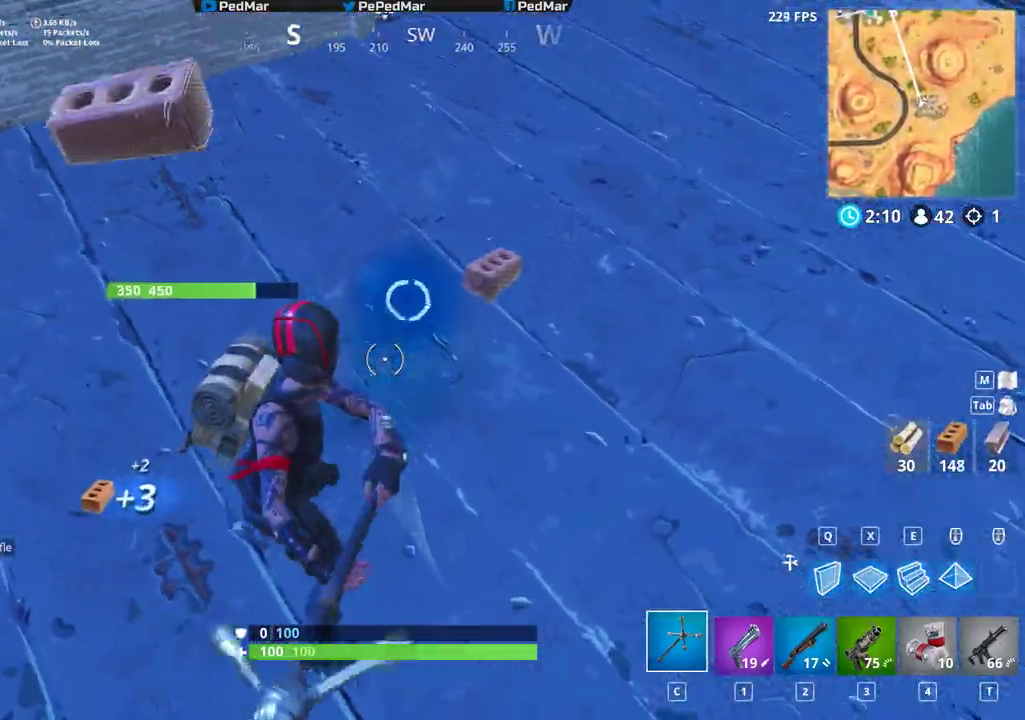
{"keys": ["d", "s", "shift"], "mouse": ["left"], "events": [[33, "s", "up"], [200, "s", "down"], [300, "d", "up"], [333, "d", "down"]]}
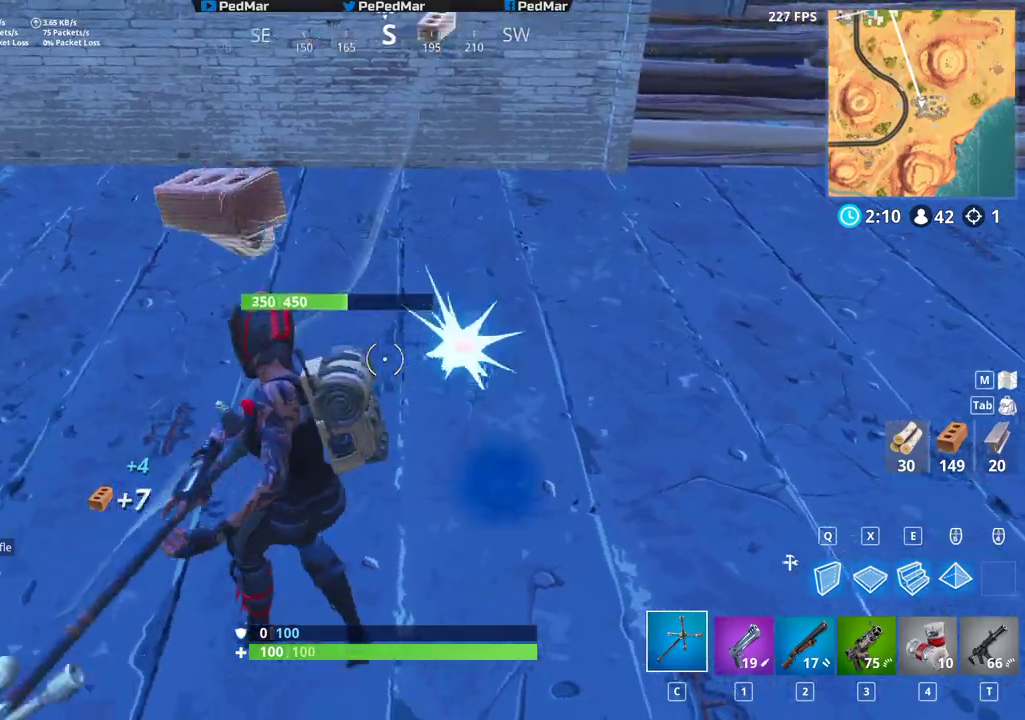
{"keys": ["s", "shift"], "mouse": ["left"], "events": [[283, "d", "up"], [333, "a", "down"], [383, "a", "up"]]}
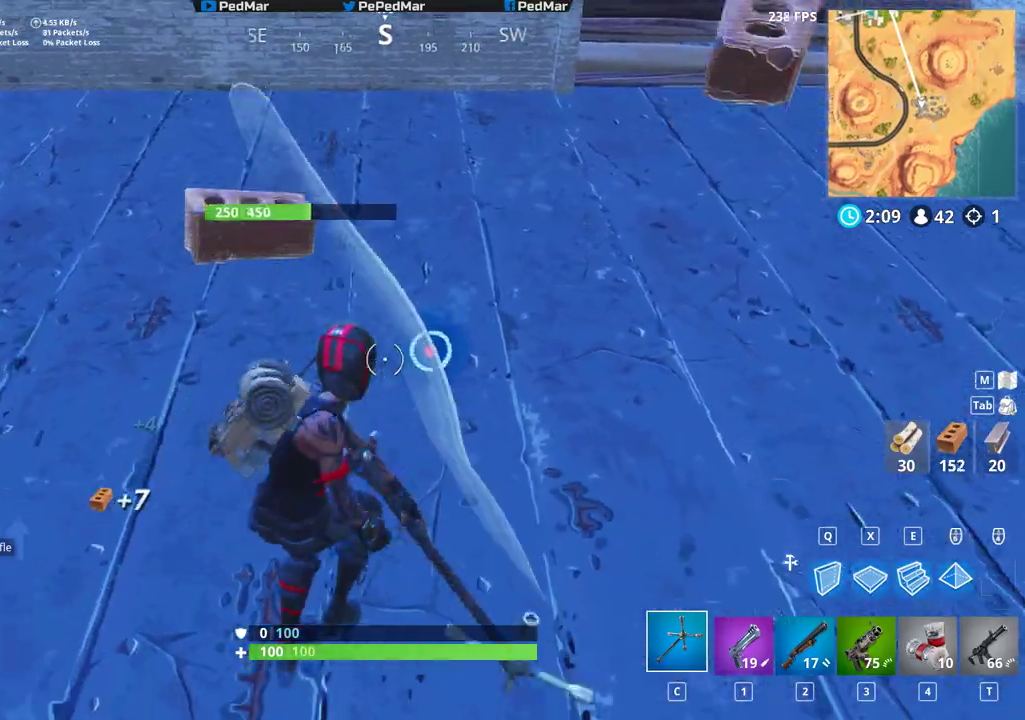
{"keys": ["a", "shift"], "mouse": ["left"], "events": [[83, "d", "down"], [200, "s", "up"], [417, "a", "down"], [417, "d", "up"]]}
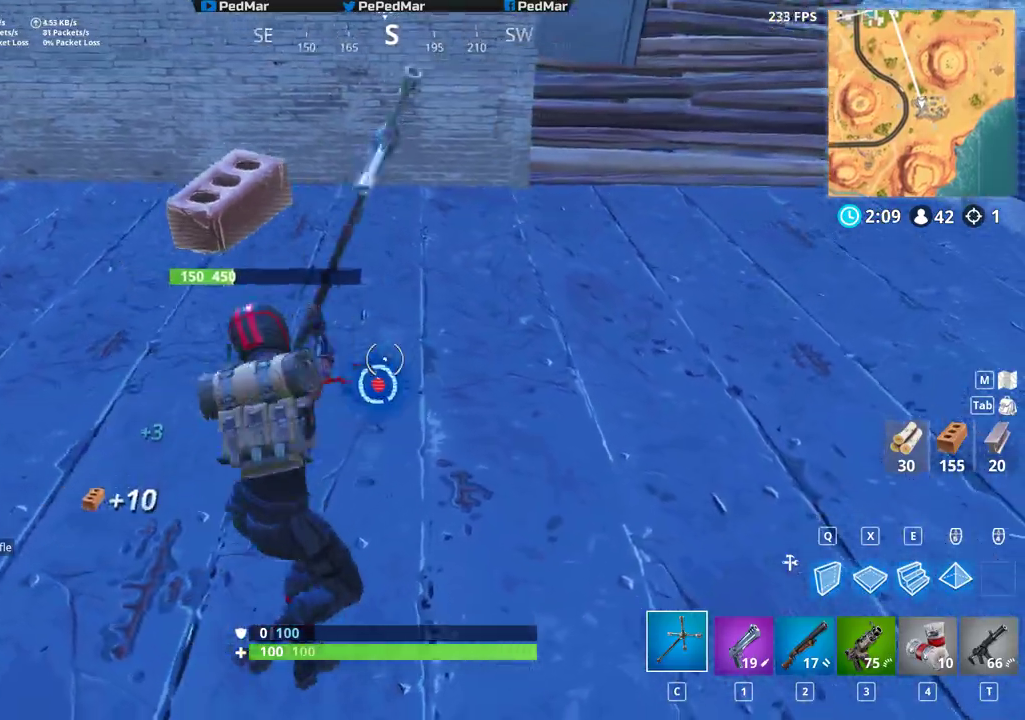
{"keys": ["d", "shift"], "mouse": ["left"], "events": [[367, "d", "down"], [400, "a", "up"]]}
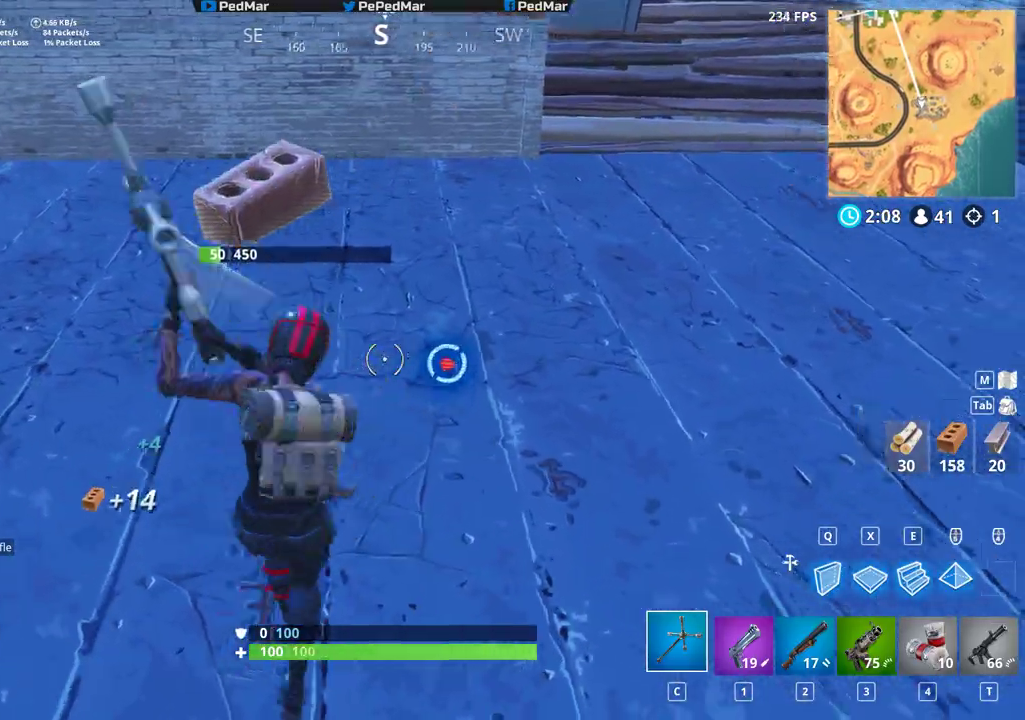
{"keys": ["a", "shift"], "mouse": [], "events": [[283, "a", "down"], [317, "d", "up"], [333, "d", "down"], [350, "d", "up"], [350, "mouse_left", "up"]]}
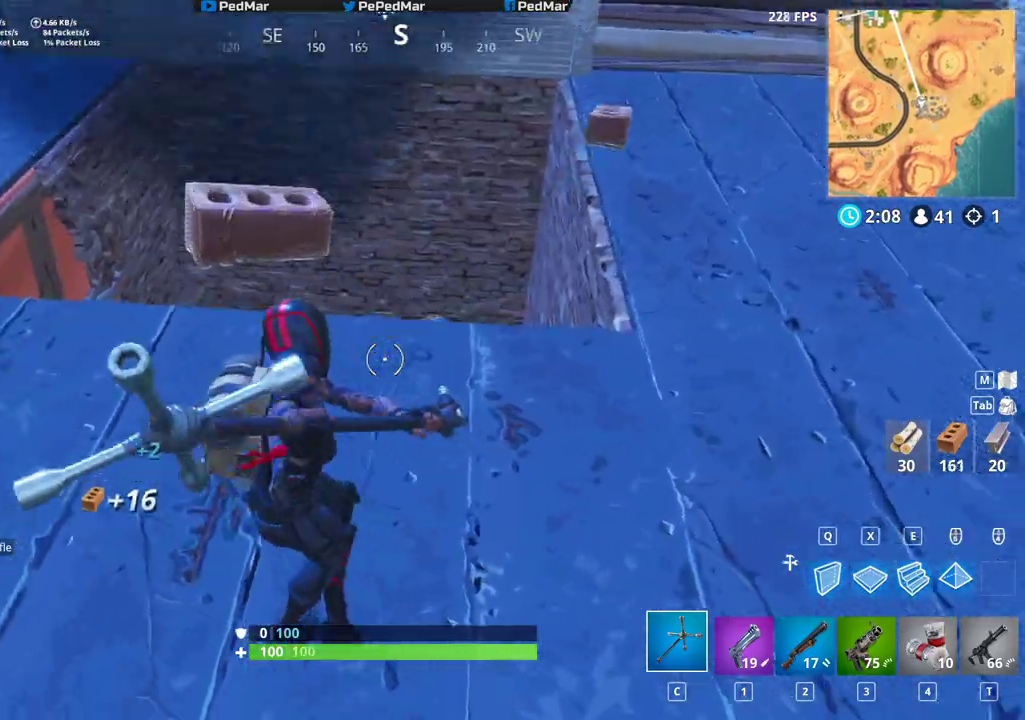
{"keys": ["shift", "w"], "mouse": [], "events": [[33, "w", "down"], [183, "a", "up"], [283, "d", "down"], [333, "d", "up"]]}
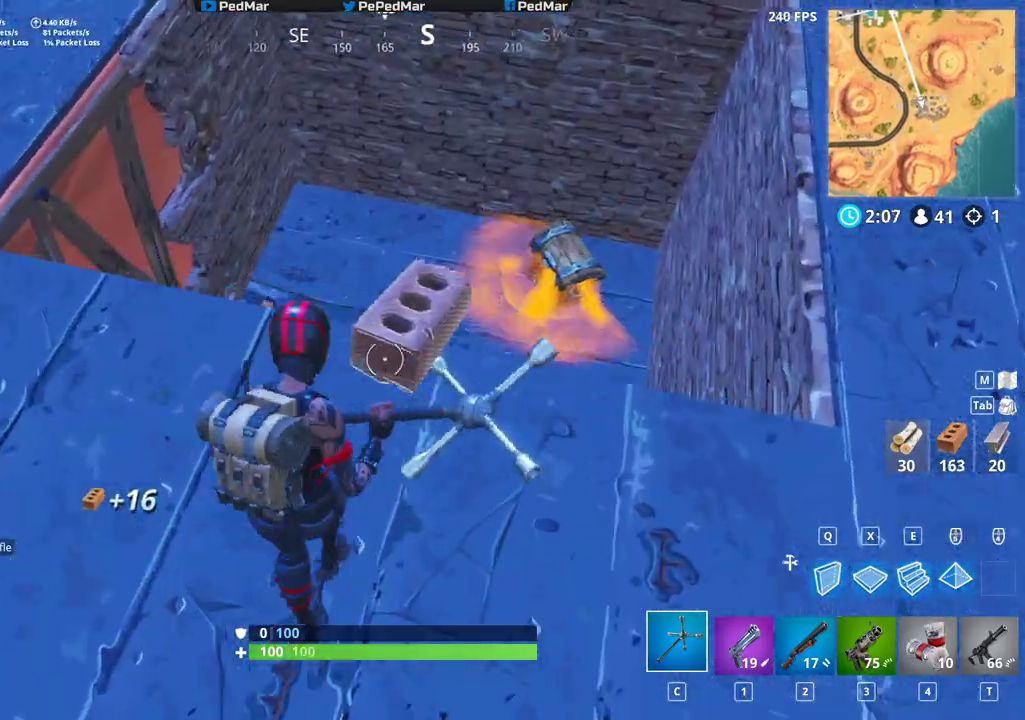
{"keys": ["shift", "w"], "mouse": [], "events": []}
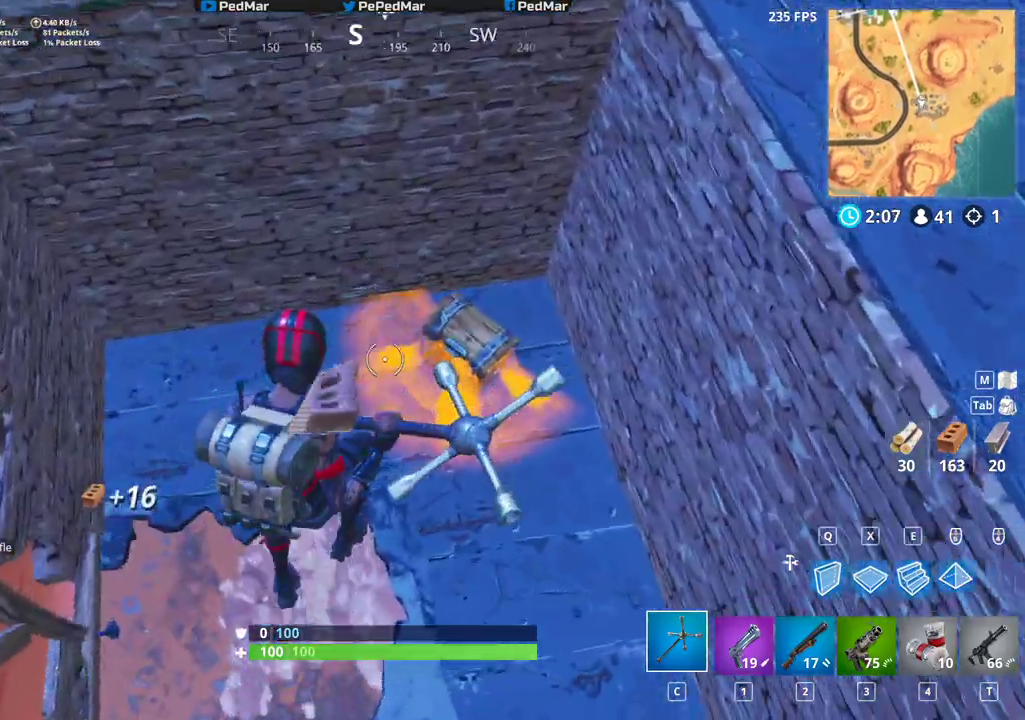
{"keys": ["f", "shift"], "mouse": [], "events": [[17, "w", "up"], [383, "f", "down"]]}
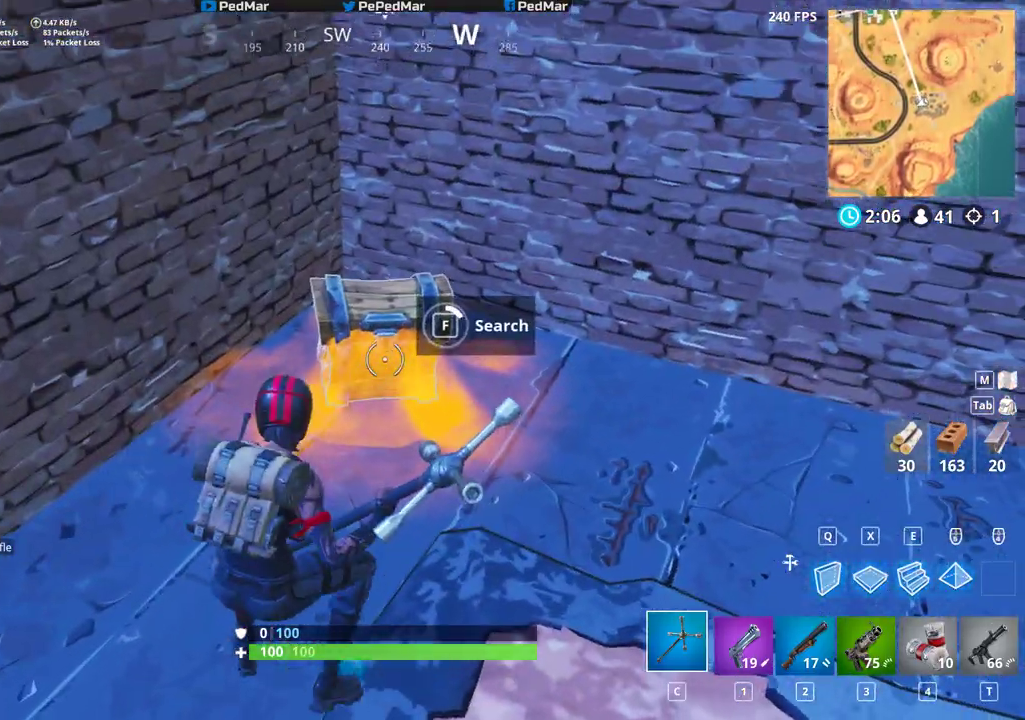
{"keys": ["f", "shift", "w"], "mouse": [], "events": [[483, "w", "down"]]}
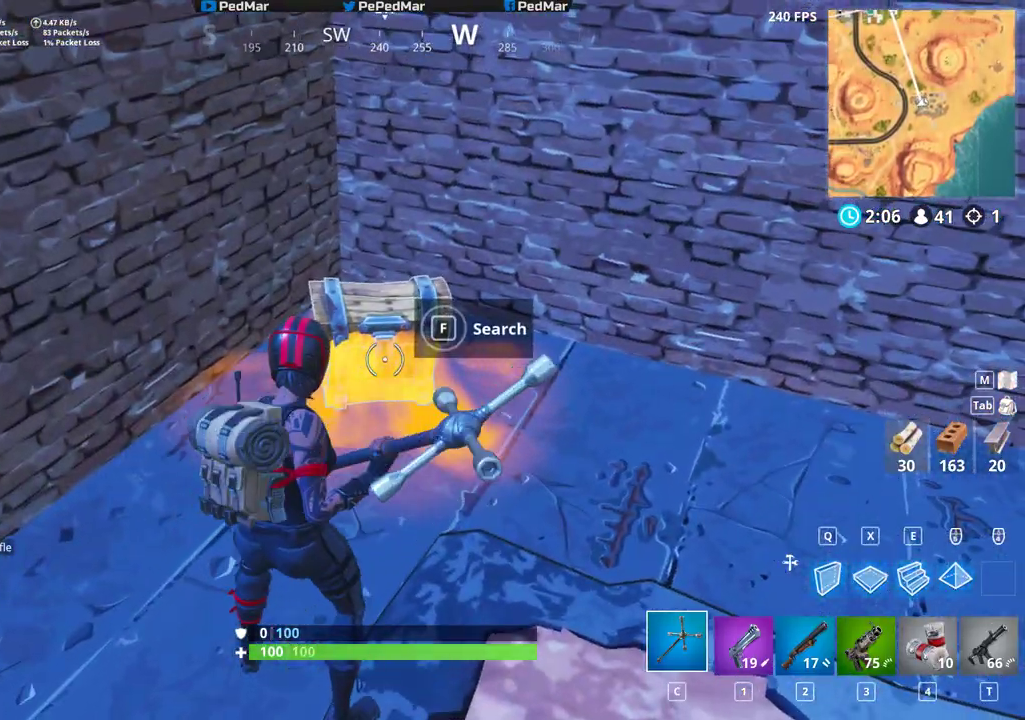
{"keys": ["shift", "w"], "mouse": [], "events": [[50, "f", "up"], [67, "a", "down"], [117, "w", "up"], [200, "w", "down"], [500, "a", "up"]]}
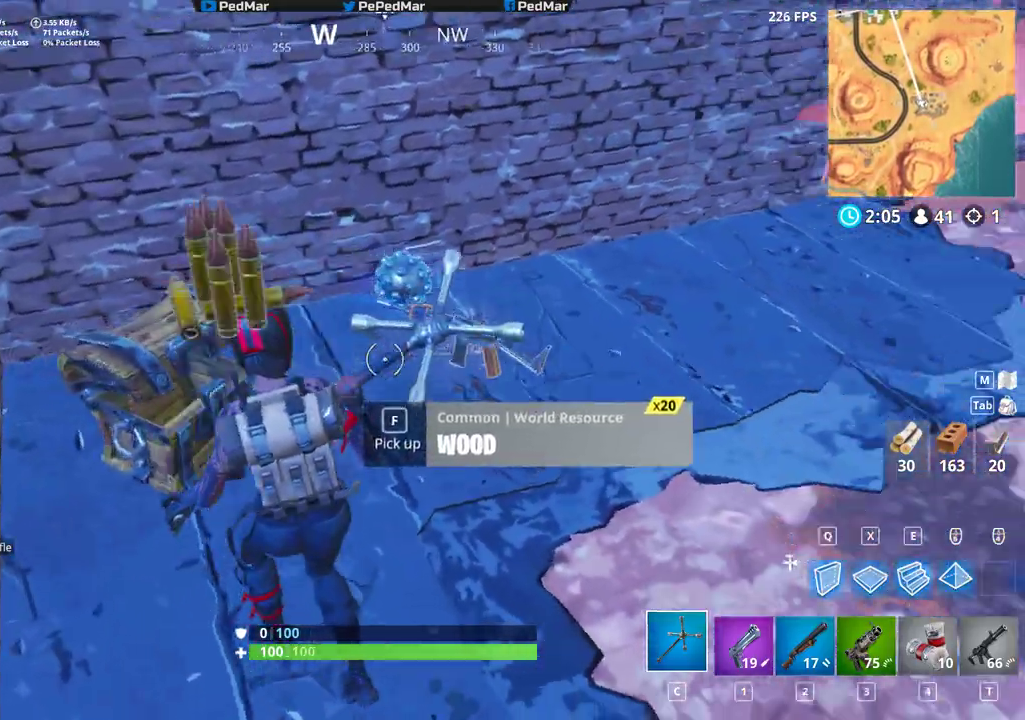
{"keys": ["a", "shift", "w"], "mouse": [], "events": [[67, "d", "down"], [133, "w", "up"], [150, "w", "down"], [317, "d", "up"], [350, "a", "down"]]}
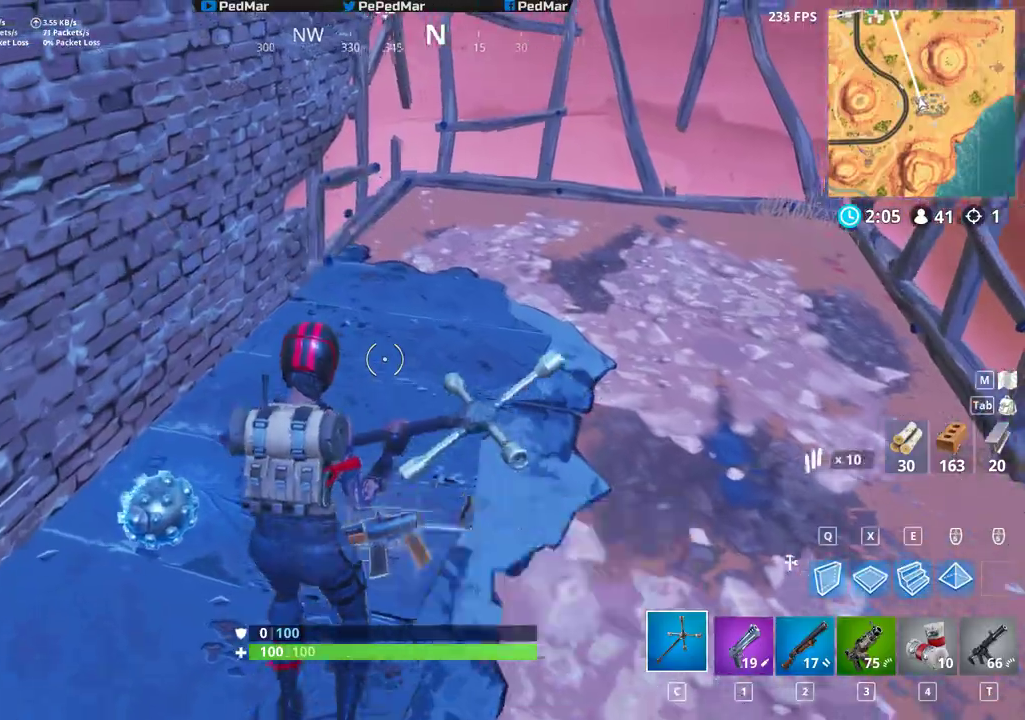
{"keys": ["d", "shift", "w"], "mouse": [], "events": [[117, "a", "up"], [150, "d", "down"]]}
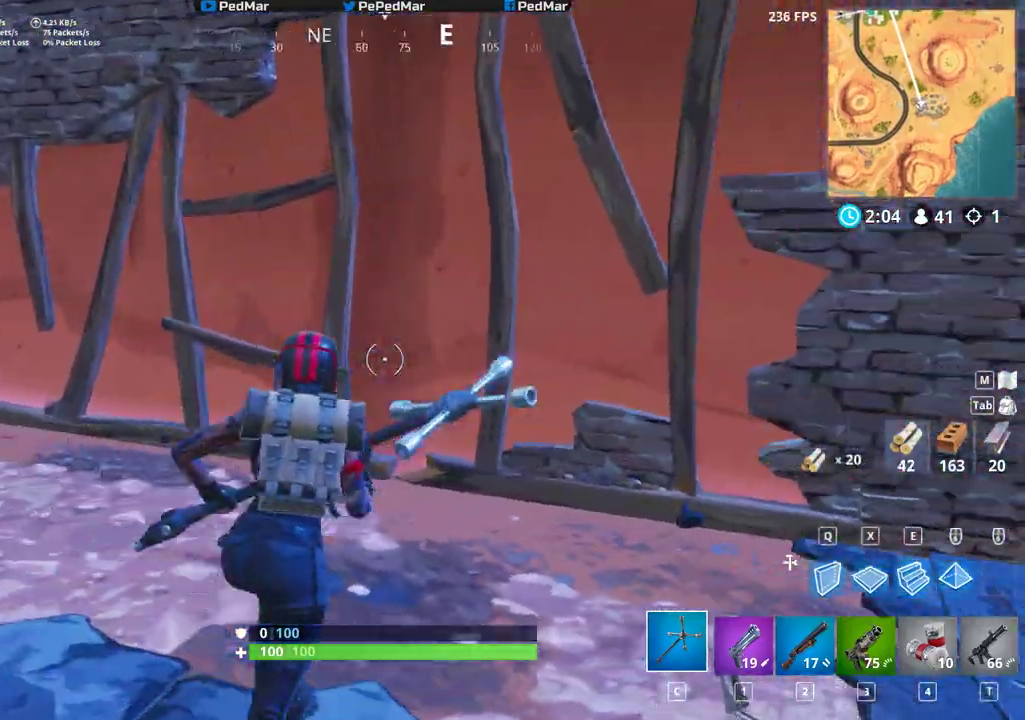
{"keys": ["a", "d", "shift"], "mouse": [], "events": [[67, "w", "up"], [500, "a", "down"]]}
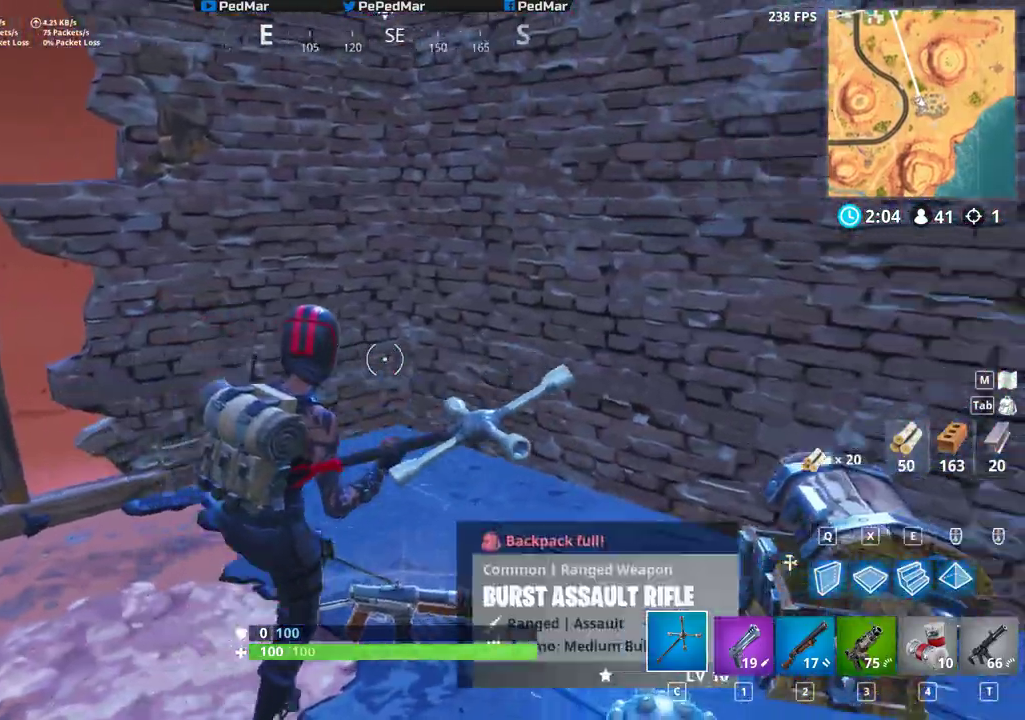
{"keys": ["d", "s", "shift"], "mouse": [], "events": [[50, "d", "up"], [100, "s", "down"], [217, "a", "up"], [267, "d", "down"], [333, "d", "up"], [433, "d", "down"]]}
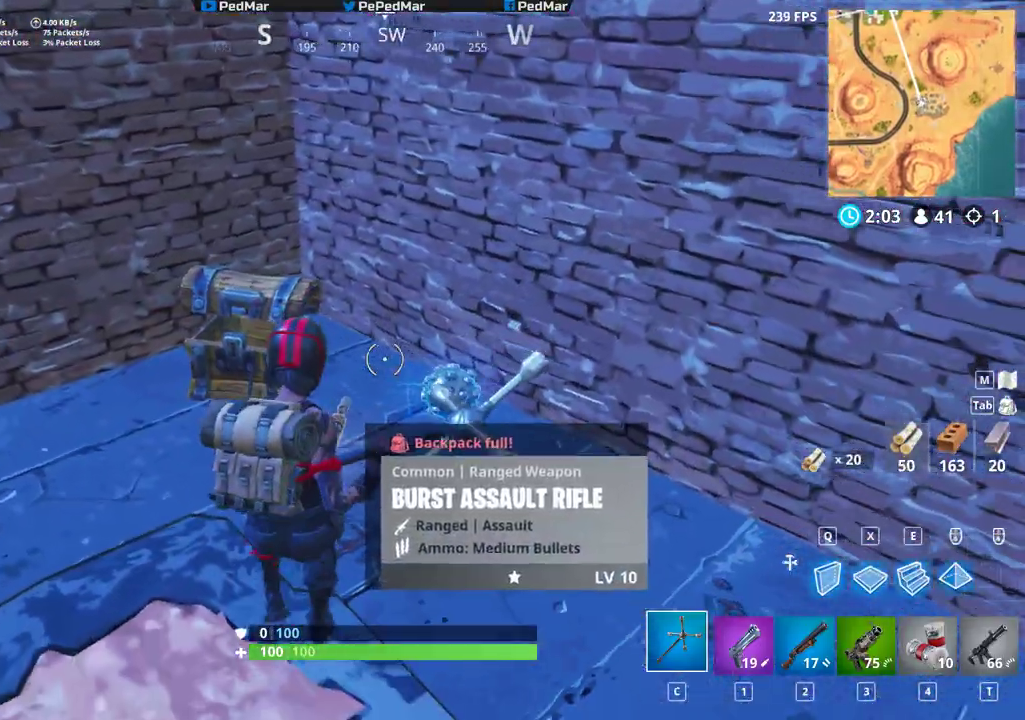
{"keys": ["shift"], "mouse": [], "events": [[317, "d", "up"], [417, "s", "up"]]}
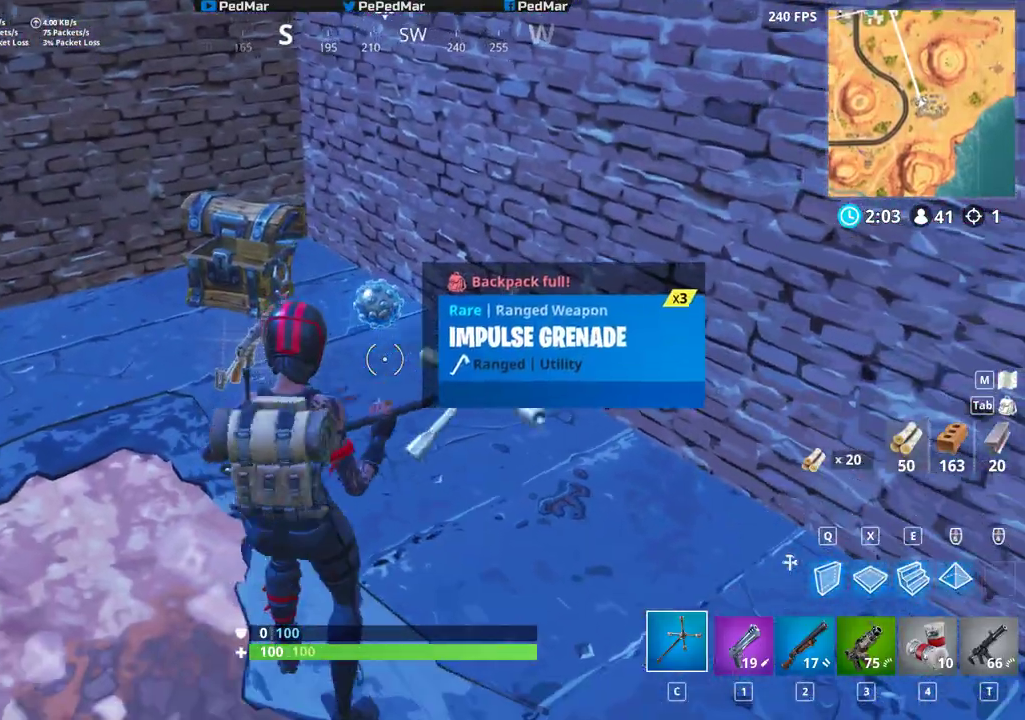
{"keys": [], "mouse": [], "events": [[50, "a", "down"], [133, "shift", "up"], [183, "a", "up"], [300, "tab", "down"], [400, "tab", "up"]]}
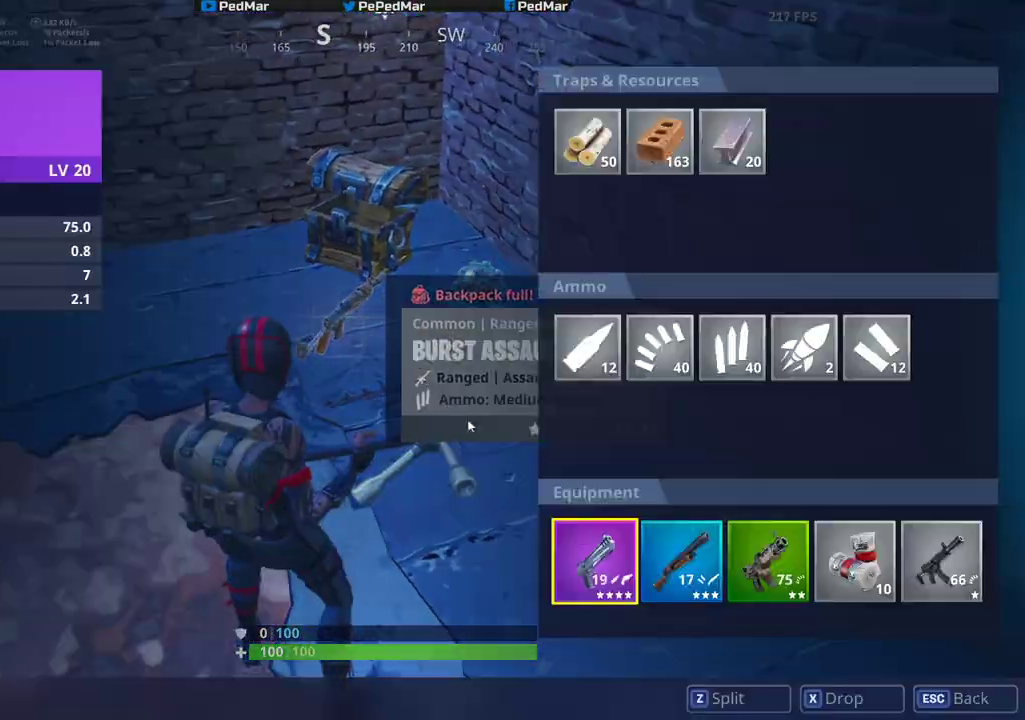
{"keys": ["w"], "mouse": [], "events": [[350, "w", "down"]]}
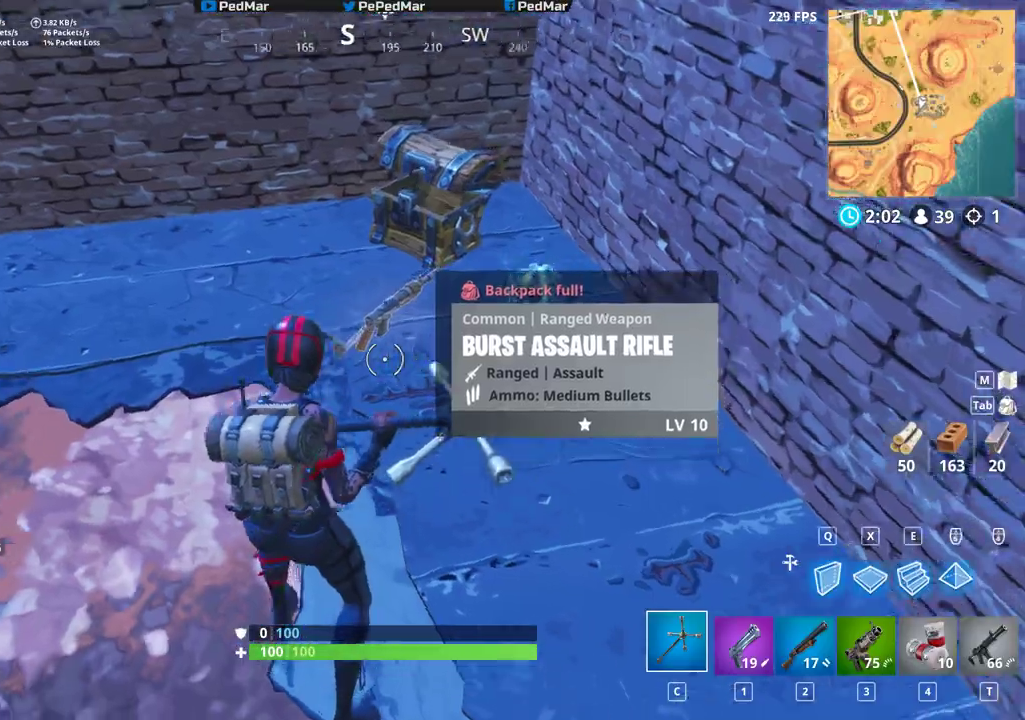
{"keys": [], "mouse": [], "events": [[117, "w", "up"], [200, "w", "down"], [300, "w", "up"]]}
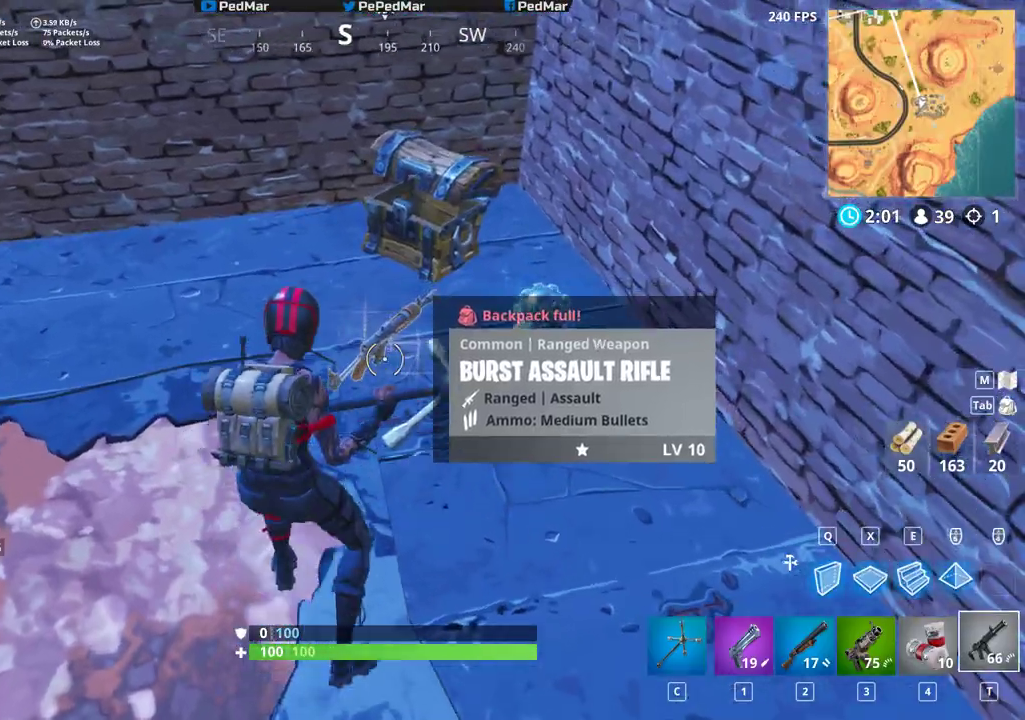
{"keys": ["w"], "mouse": [], "events": [[100, "f", "down"], [200, "f", "up"], [233, "w", "down"], [383, "space", "down"], [467, "space", "up"]]}
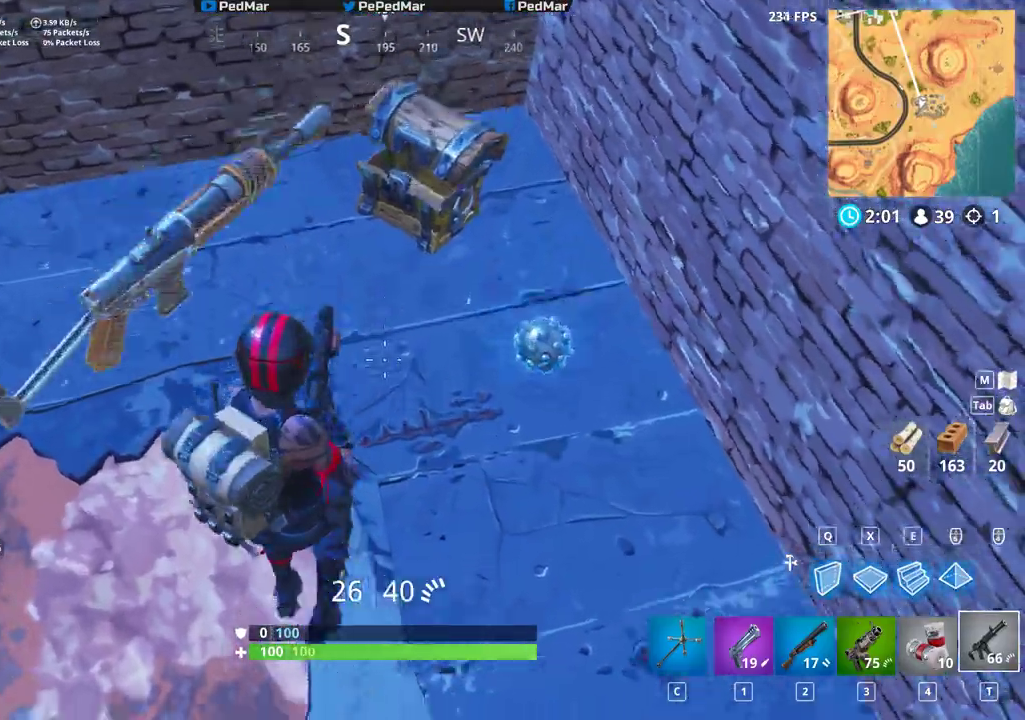
{"keys": ["shift", "w"], "mouse": [], "events": [[17, "e", "down"], [33, "w", "up"], [133, "e", "up"], [133, "w", "down"], [217, "mouse_left", "down"], [283, "mouse_left", "up"], [317, "shift", "down"], [383, "c", "down"], [417, "c", "up"]]}
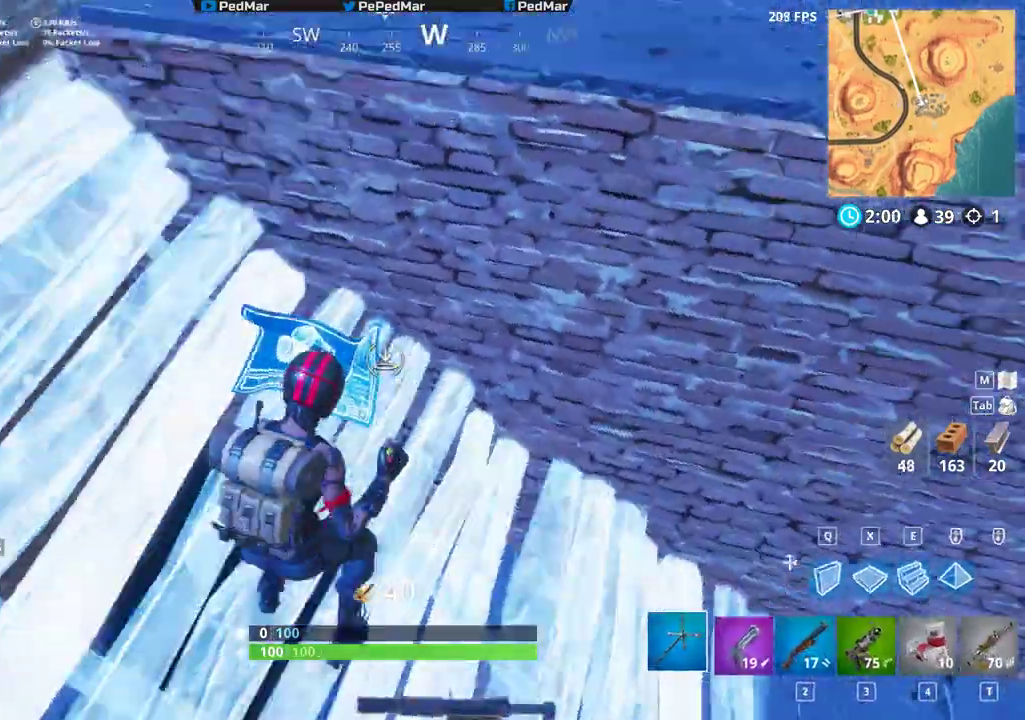
{"keys": ["shift", "w"], "mouse": [], "events": [[33, "a", "down"], [133, "d", "down"], [200, "d", "up"], [300, "space", "down"], [350, "a", "up"], [483, "space", "up"]]}
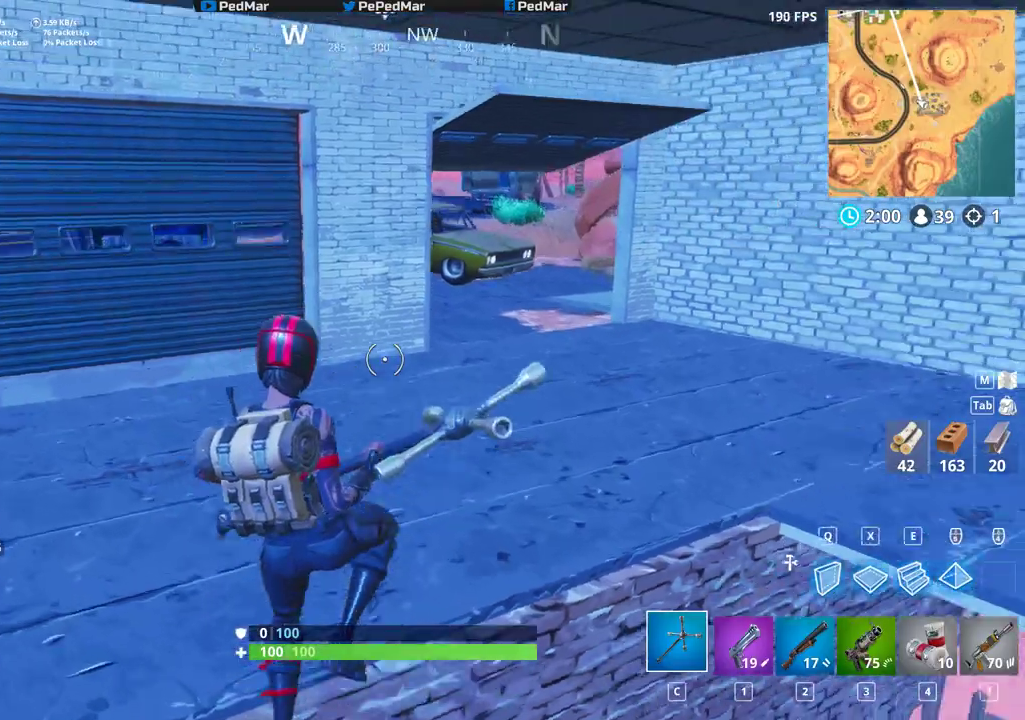
{"keys": ["w"], "mouse": [], "events": [[317, "shift", "up"]]}
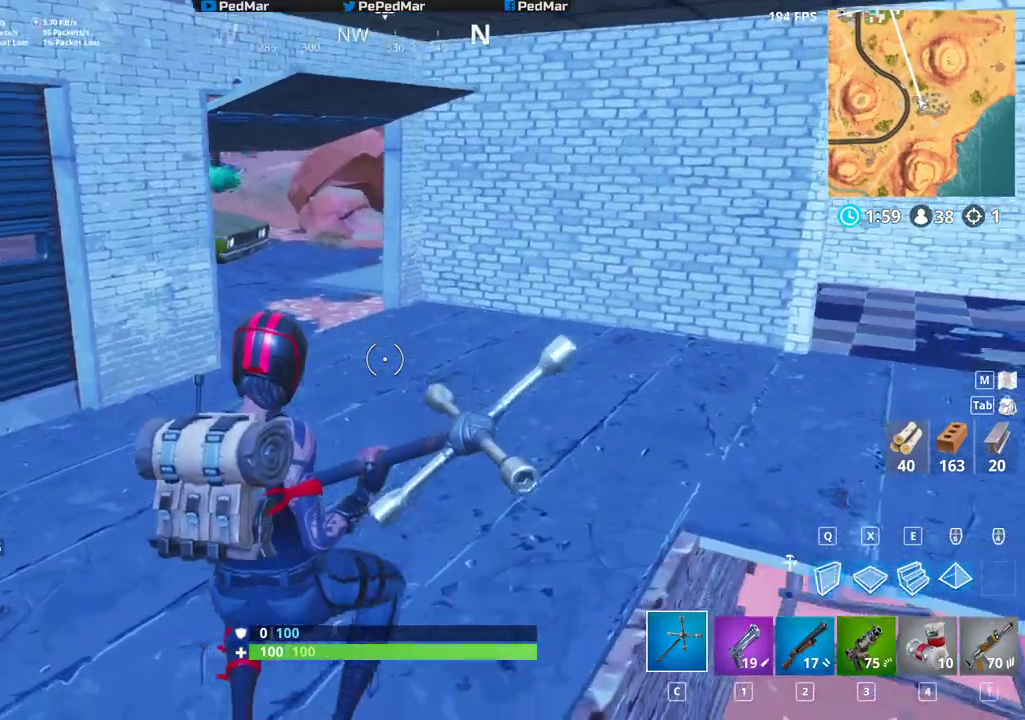
{"keys": [], "mouse": [], "events": [[150, "w", "up"], [283, "shift", "down"], [367, "shift", "up"], [367, "tab", "down"], [500, "tab", "up"]]}
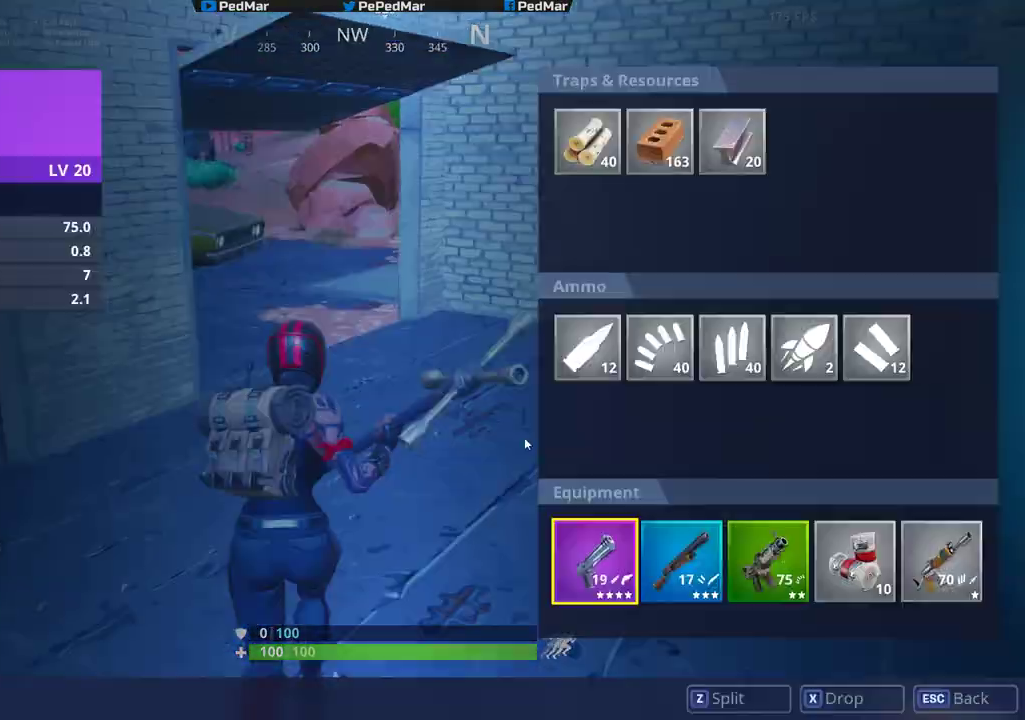
{"keys": [], "mouse": ["left"], "events": [[267, "mouse_left", "down"]]}